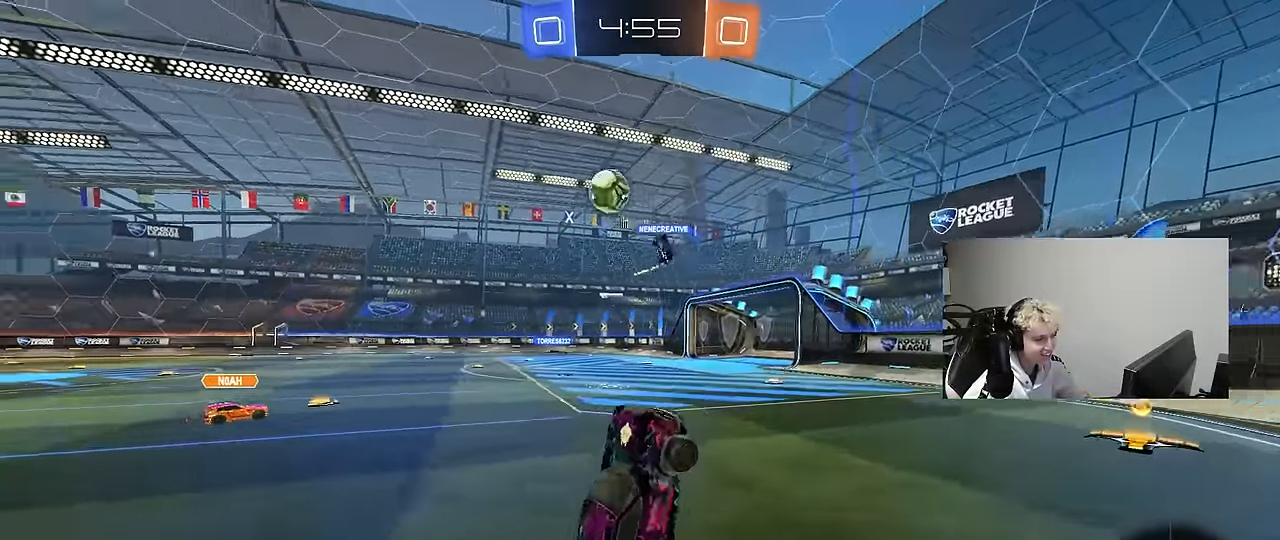
Gameplay with keyboard and mouse; each line is a JSON object with the keys and mouse buttons held at the frame after it. "events" lists presses ("down") and releases ("up") of "1", "2", "3", "4", "5", "a", "alt", "c", "caps_lock", "ctrl", "d", "e", "f", "g", "q", "r", "s", "shift", "space", "t", "tab", "v", "w", "x", "z", "mouse_left", "mouse_wheel" and "mouse_right" between this image and that frame as [ms after this image, input, new state], when the widget could be followed in between. "mouse_left", "mouse_wheel", "mouse_right" = the "left", "wheel", "right" buttons of the "mouse" list. No other keys are recorded. "wheel" means that the mouse wheel is clicked or scrolled. Mouse movement is not recorded.
{"keys": ["d", "w"], "mouse": ["left"], "events": [[17, "w", "up"], [117, "d", "up"], [150, "space", "down"], [350, "space", "up"], [350, "w", "down"], [400, "d", "down"], [483, "mouse_left", "down"]]}
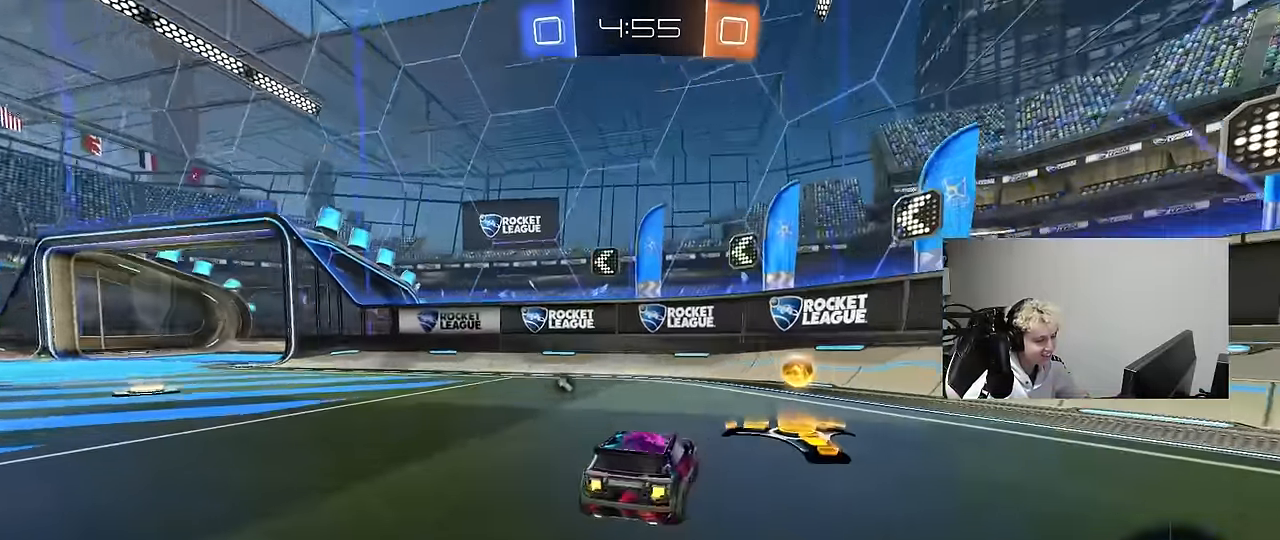
{"keys": ["a", "w"], "mouse": [], "events": [[33, "d", "up"], [83, "a", "down"], [83, "space", "down"], [133, "mouse_left", "up"], [167, "shift", "down"], [217, "shift", "up"], [217, "space", "up"], [367, "a", "up"], [450, "a", "down"]]}
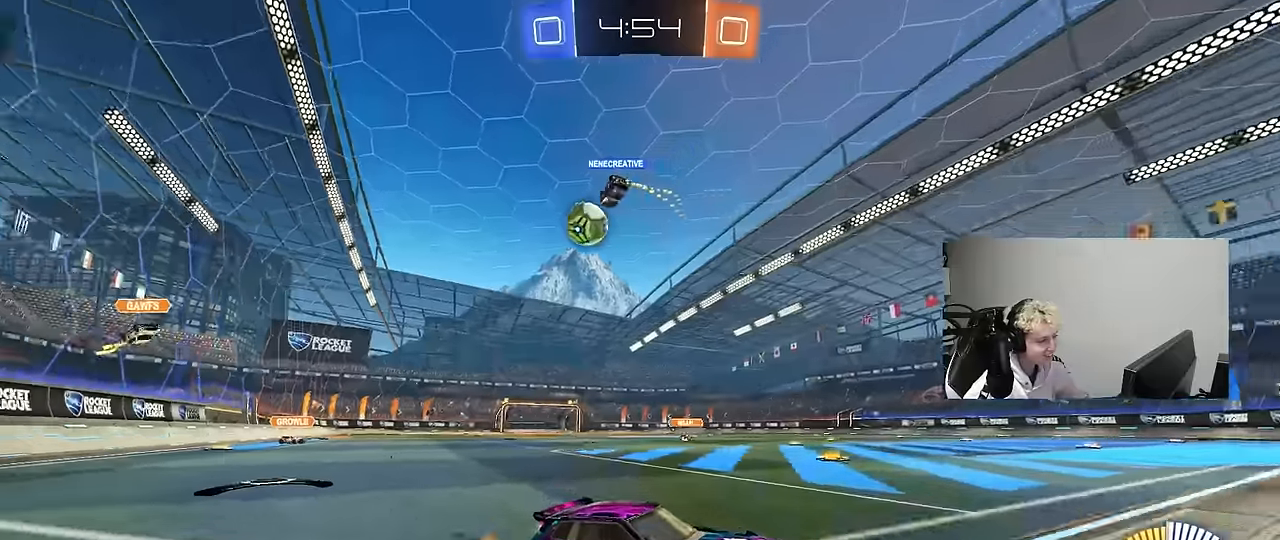
{"keys": [], "mouse": [], "events": [[133, "w", "up"], [233, "s", "down"], [383, "s", "up"], [417, "a", "up"]]}
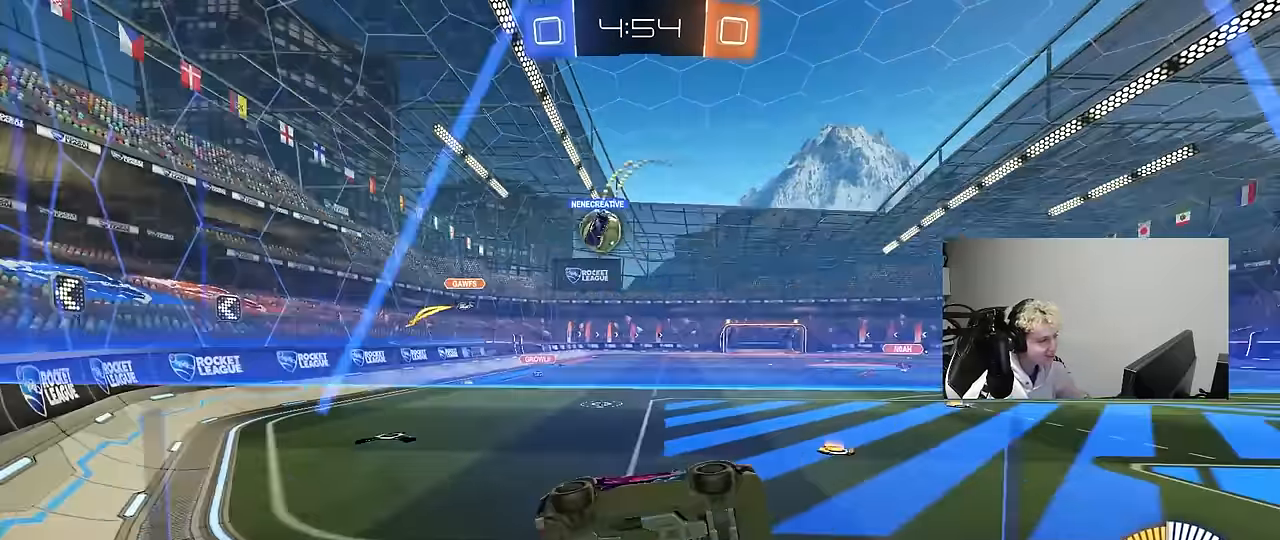
{"keys": ["d"], "mouse": [], "events": [[67, "w", "down"], [150, "a", "down"], [200, "w", "up"], [250, "s", "down"], [383, "a", "up"], [383, "s", "up"], [483, "d", "down"]]}
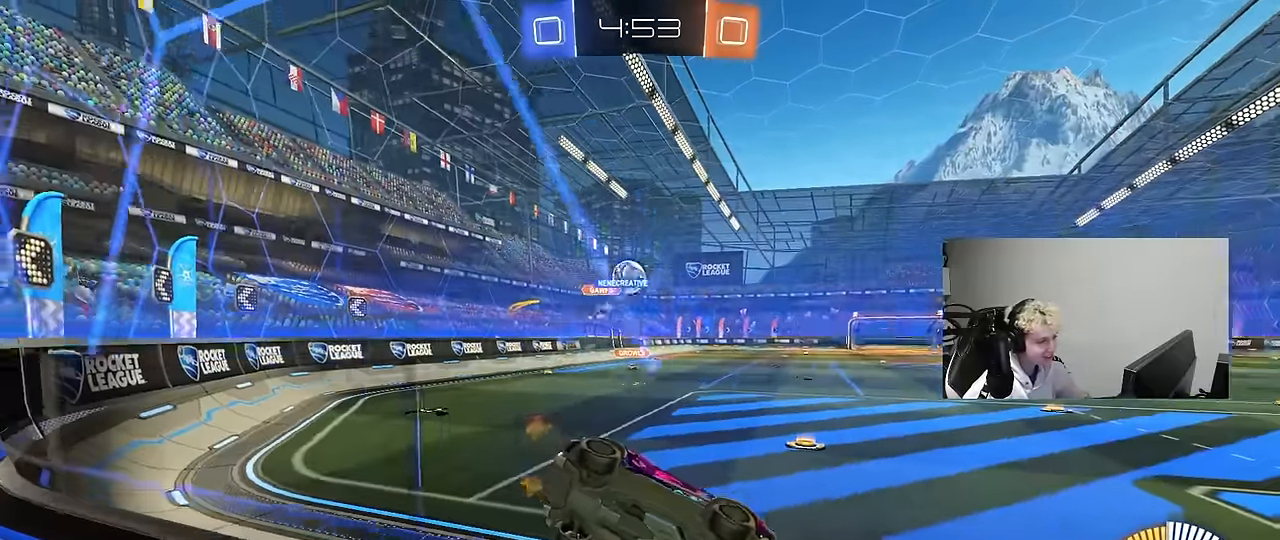
{"keys": ["d"], "mouse": [], "events": [[33, "w", "down"], [267, "w", "up"], [367, "s", "down"], [450, "s", "up"]]}
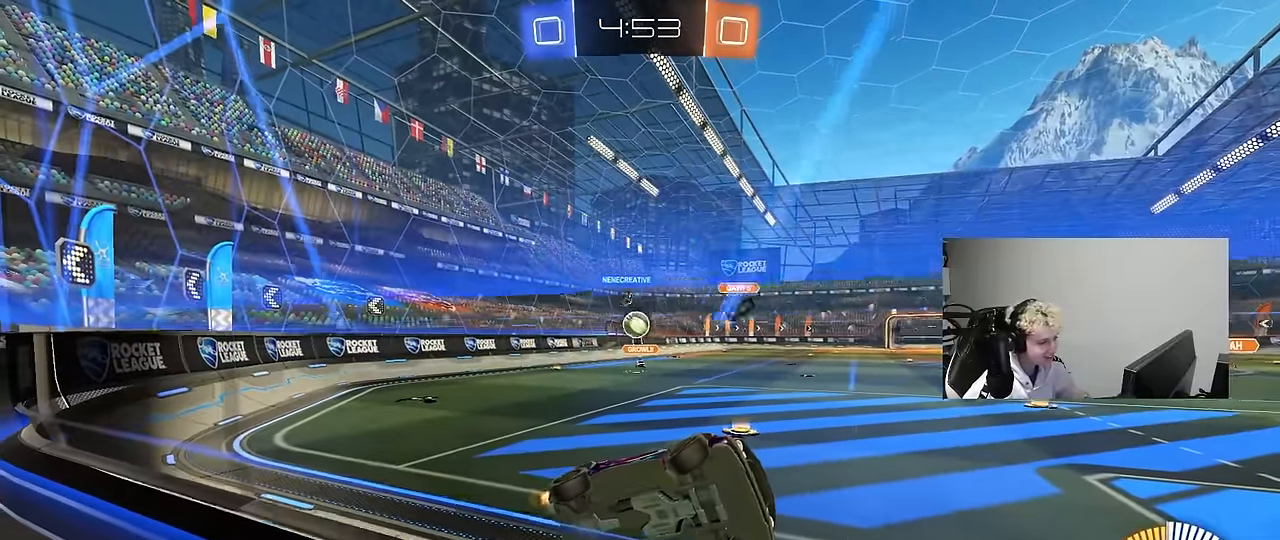
{"keys": ["a", "w"], "mouse": [], "events": [[50, "d", "up"], [100, "a", "down"], [100, "w", "down"], [233, "shift", "down"], [383, "shift", "up"]]}
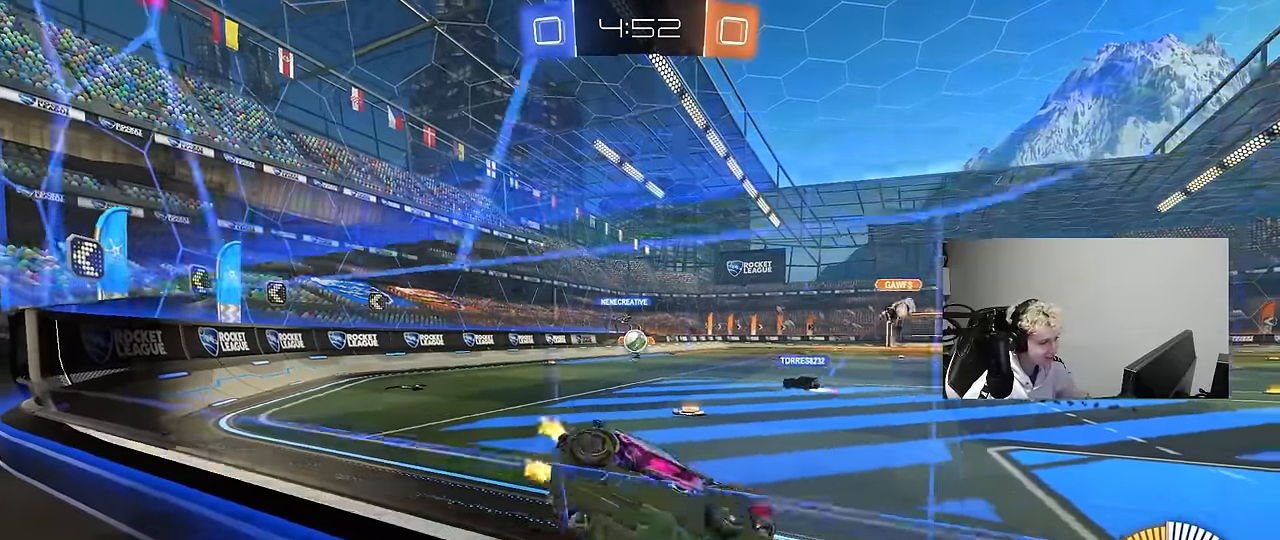
{"keys": ["a"], "mouse": [], "events": [[200, "shift", "down"], [300, "shift", "up"], [483, "w", "up"]]}
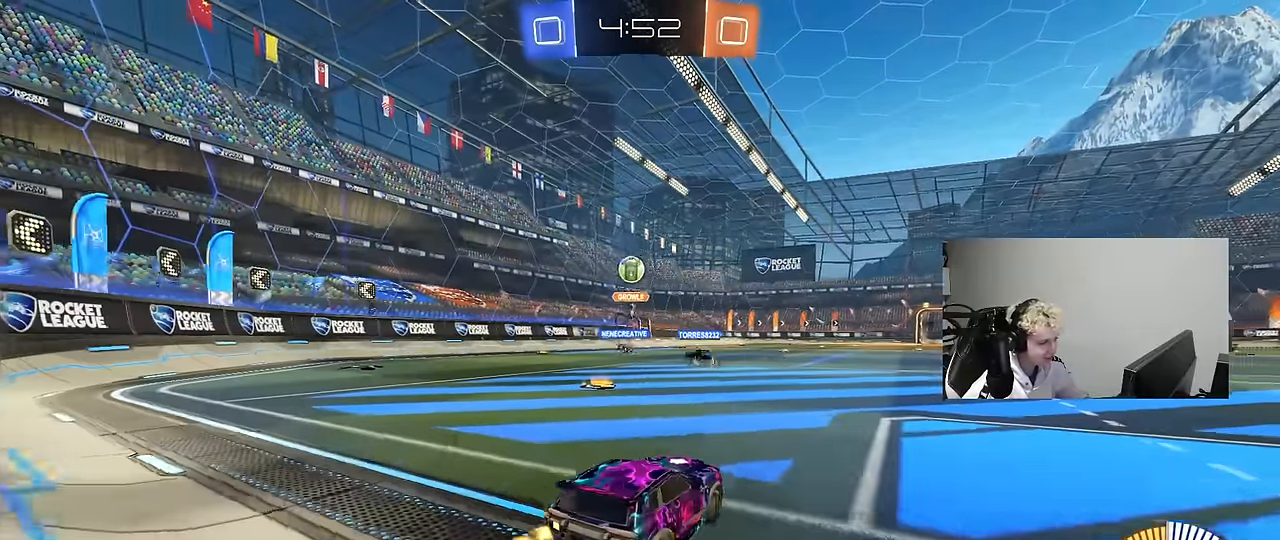
{"keys": ["a", "s"], "mouse": [], "events": [[33, "s", "down"], [117, "a", "up"], [167, "d", "down"], [167, "s", "up"], [350, "s", "down"], [400, "a", "down"], [400, "d", "up"]]}
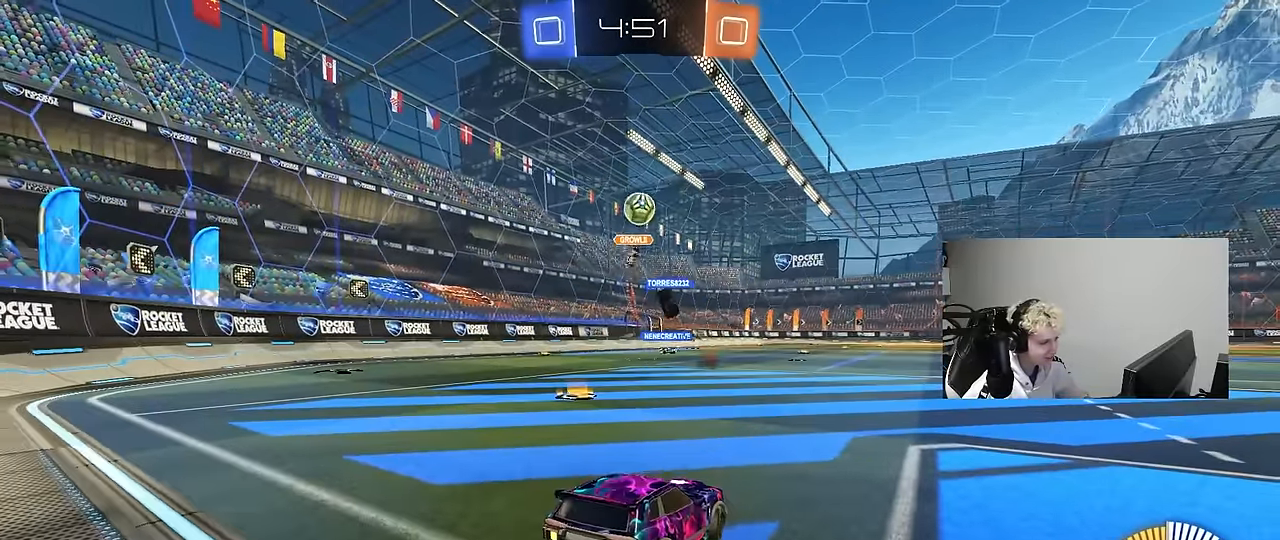
{"keys": ["a", "shift"], "mouse": [], "events": [[100, "shift", "down"], [417, "s", "up"]]}
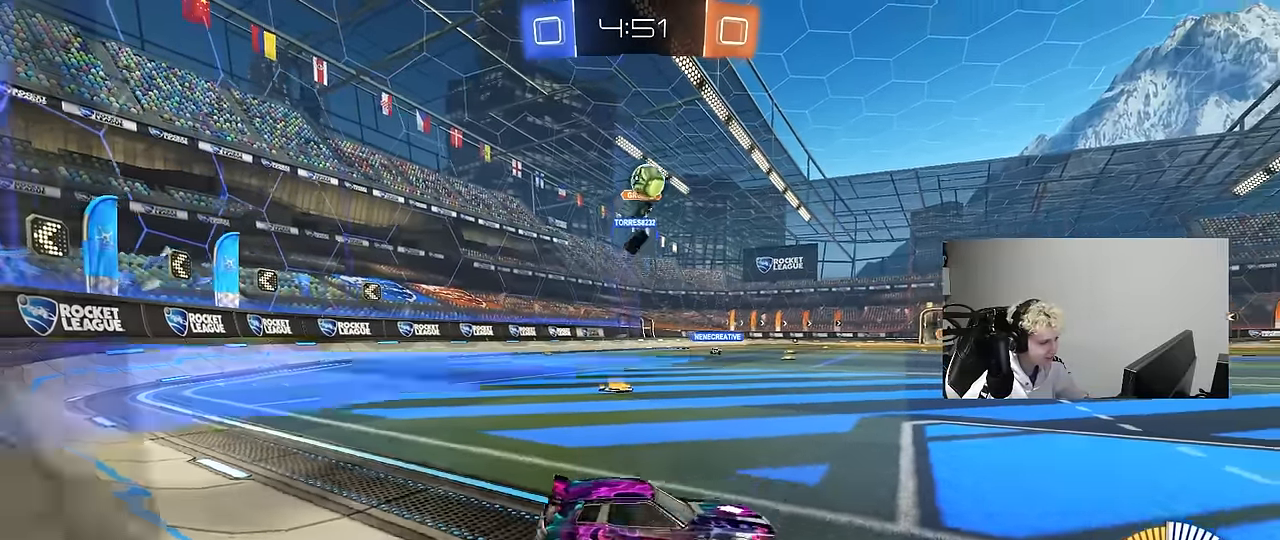
{"keys": ["w"], "mouse": [], "events": [[200, "a", "up"], [200, "d", "down"], [200, "shift", "up"], [200, "w", "down"], [400, "d", "up"]]}
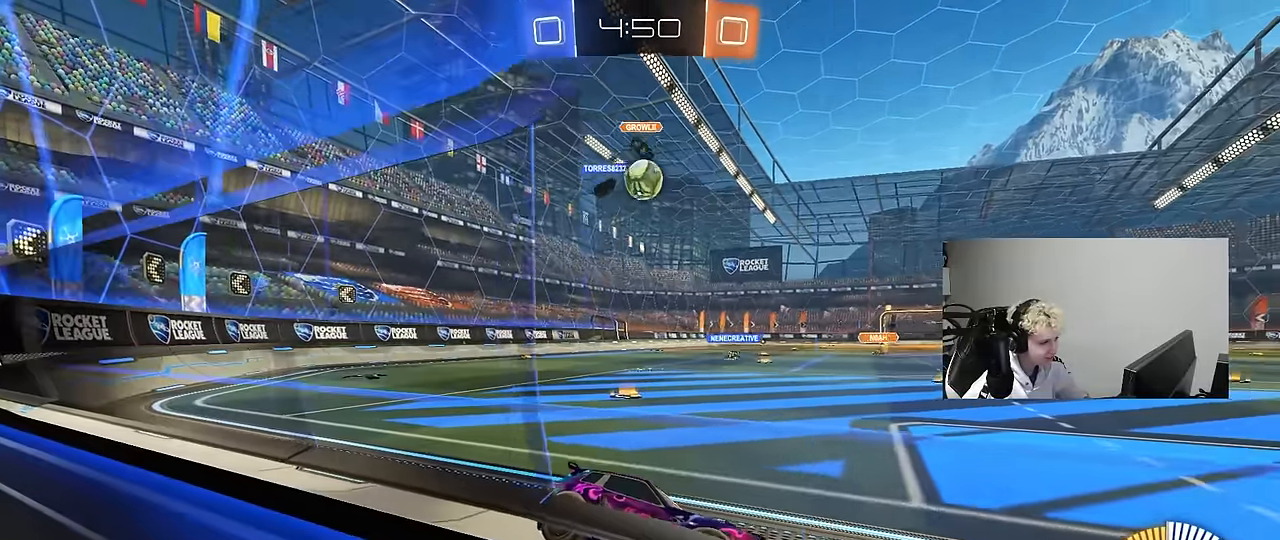
{"keys": ["d", "s", "shift"], "mouse": [], "events": [[167, "a", "down"], [267, "s", "down"], [267, "w", "up"], [367, "a", "up"], [367, "d", "down"], [500, "shift", "down"]]}
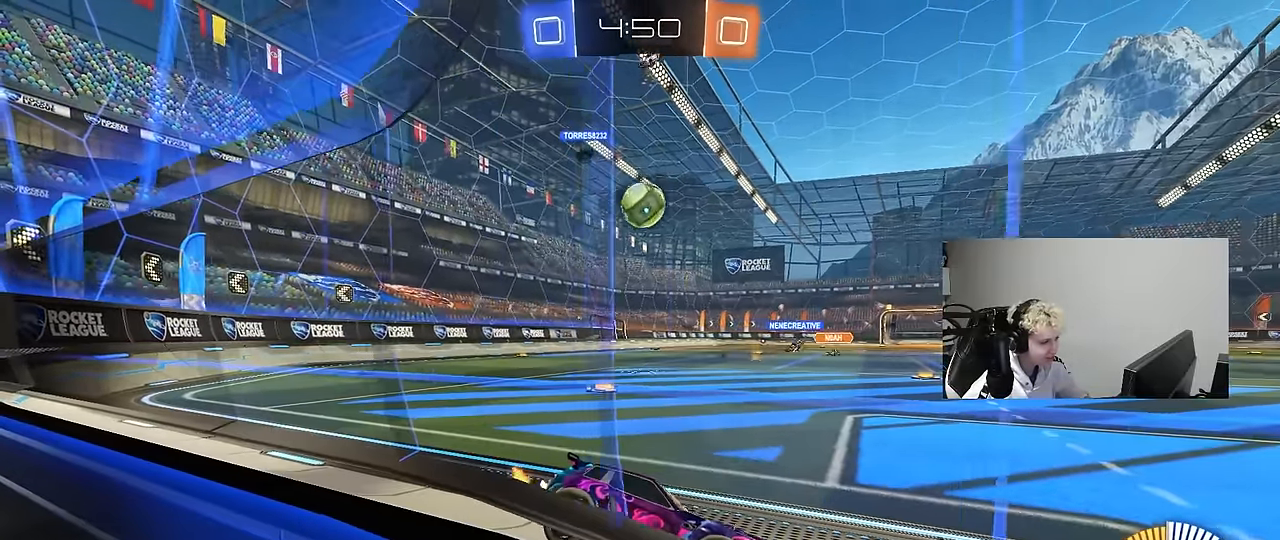
{"keys": ["a", "w"], "mouse": ["left"], "events": [[283, "mouse_left", "down"], [283, "s", "up"], [333, "a", "down"], [333, "d", "up"], [333, "shift", "up"], [367, "w", "down"]]}
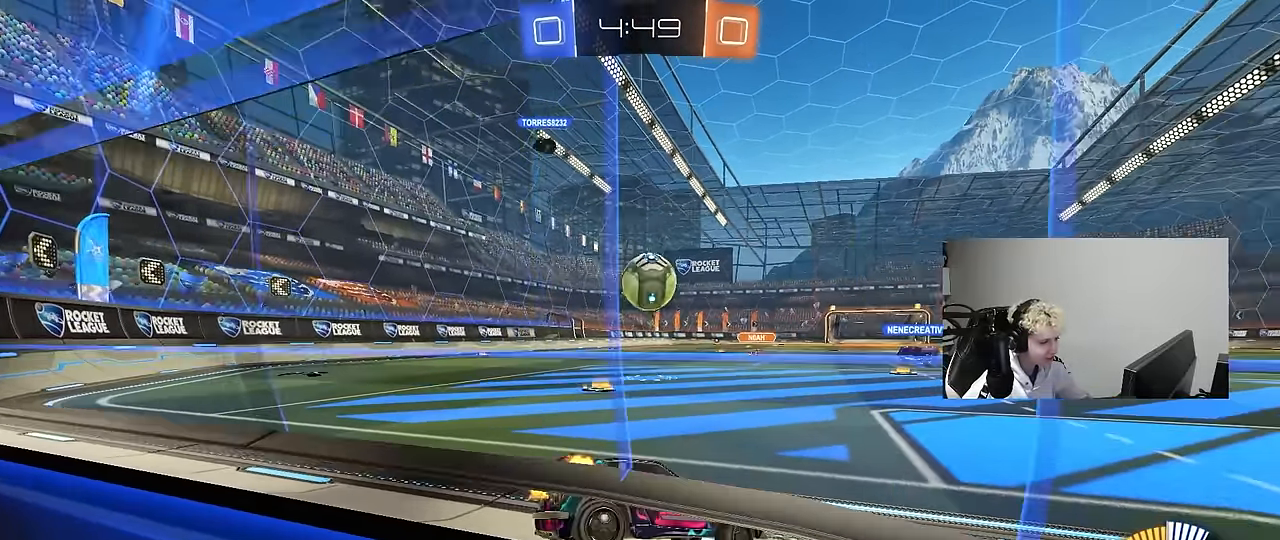
{"keys": ["a", "w"], "mouse": [], "events": [[17, "mouse_left", "up"]]}
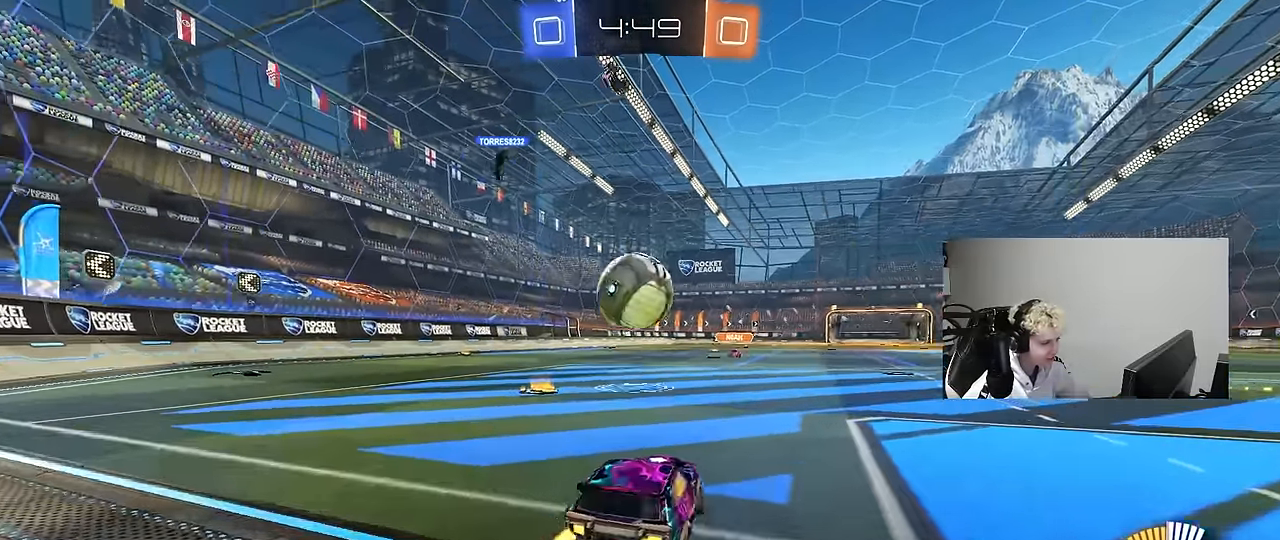
{"keys": ["d", "s"], "mouse": ["right"], "events": [[83, "a", "up"], [83, "mouse_right", "down"], [83, "w", "up"], [133, "d", "down"], [133, "mouse_left", "down"], [133, "s", "down"], [217, "a", "down"], [217, "d", "up"], [267, "a", "up"], [267, "mouse_right", "up"], [267, "s", "up"], [367, "mouse_right", "down"], [450, "d", "down"], [500, "mouse_left", "up"], [500, "s", "down"]]}
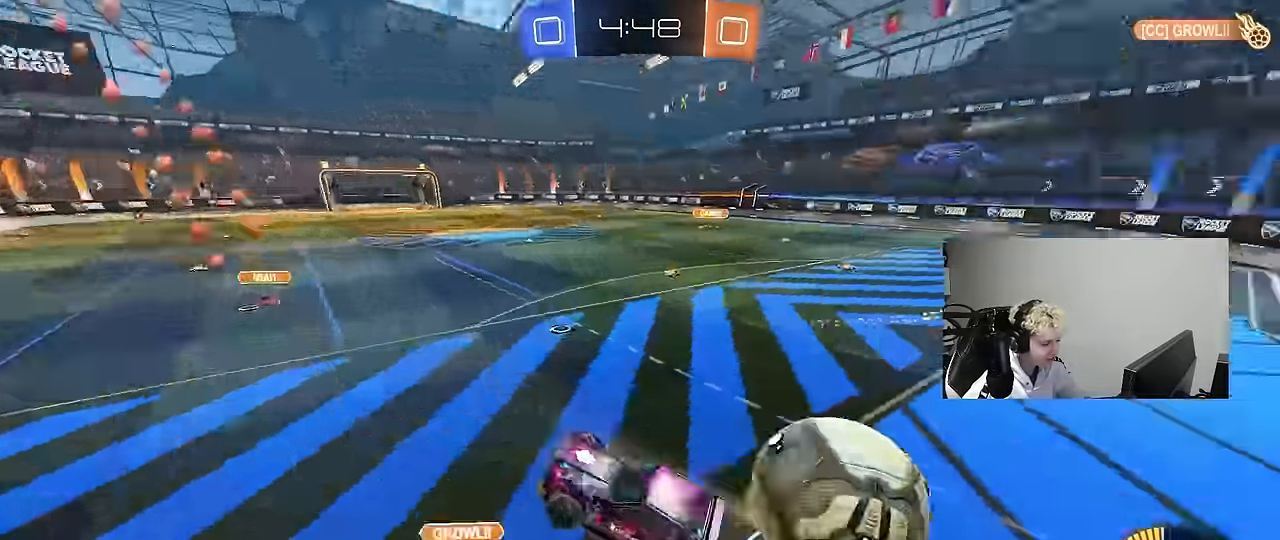
{"keys": ["s"], "mouse": [], "events": [[50, "mouse_right", "up"], [234, "shift", "down"], [417, "shift", "up"], [467, "d", "up"]]}
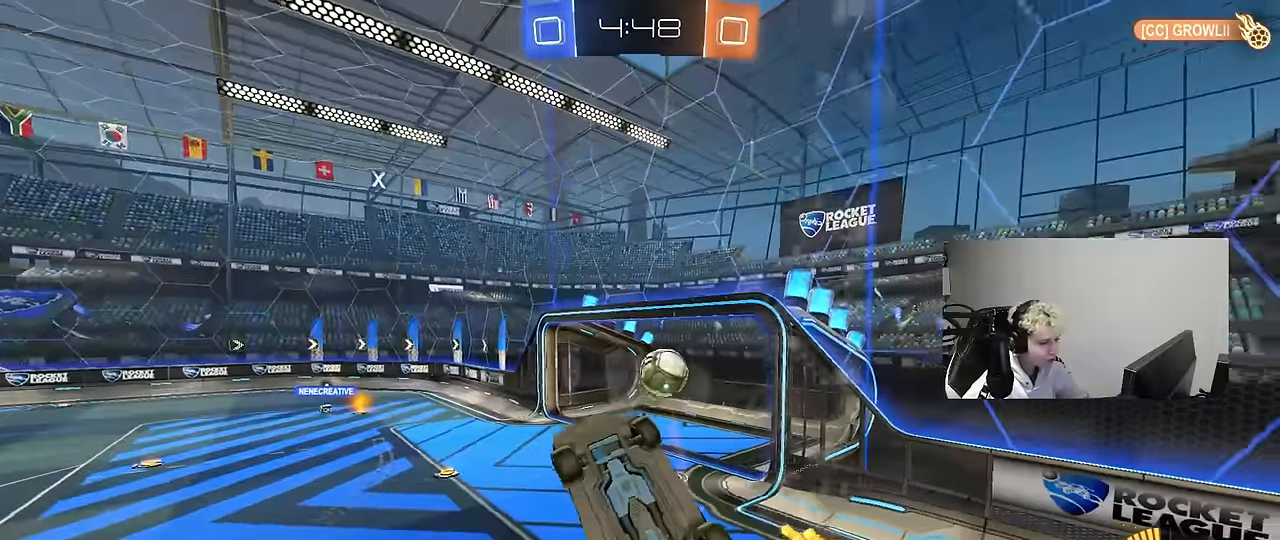
{"keys": [], "mouse": [], "events": [[100, "d", "down"], [100, "s", "up"], [100, "shift", "down"], [300, "d", "up"], [300, "shift", "up"]]}